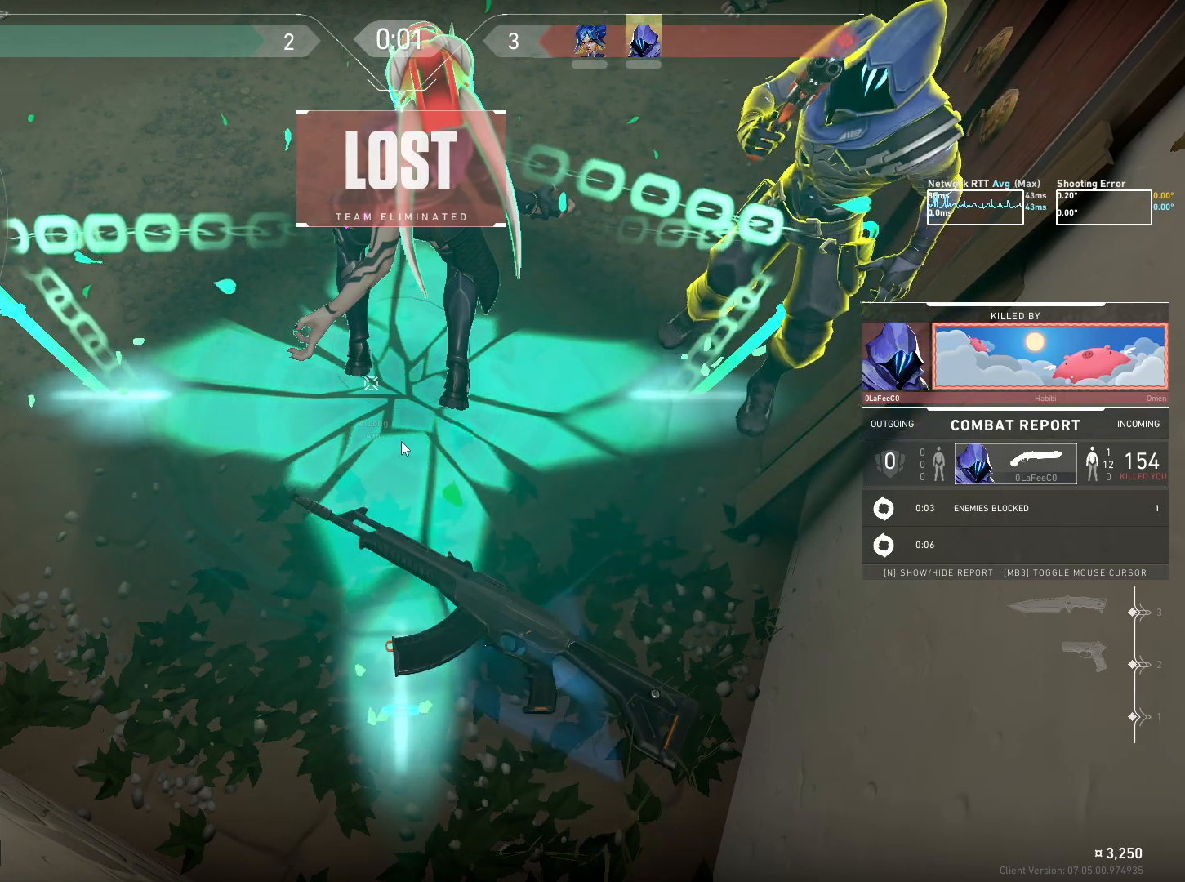
Gameplay with keyboard and mouse; each line is a JSON object with the keys and mouse buttons held at the frame after it. "events" lists presses ("down") and releases ("up") of "a", "ctrl", "d", "e", "q", "s", "shift", "space", "w", "mouse_left", "mouse_wheel", "mouse_right", "mouse_mb4" and "mouse_mb5" between this image and that frame as [ms after this image, input, new state], when the widget could be followed in between. "mouse_left", "mouse_wheel", "mouse_right", "mouse_mb4", "mouse_mb5" = the "left", "wheel", "right", "mb4", "mb5" buttons of the "mouse" list. No other keys are recorded. "wheel" means that the mouse wheel is clicked or scrolled. Mouse movement is not recorded.
{"keys": [], "mouse": [], "events": [[50, "mouse_left", "down"], [133, "mouse_left", "up"]]}
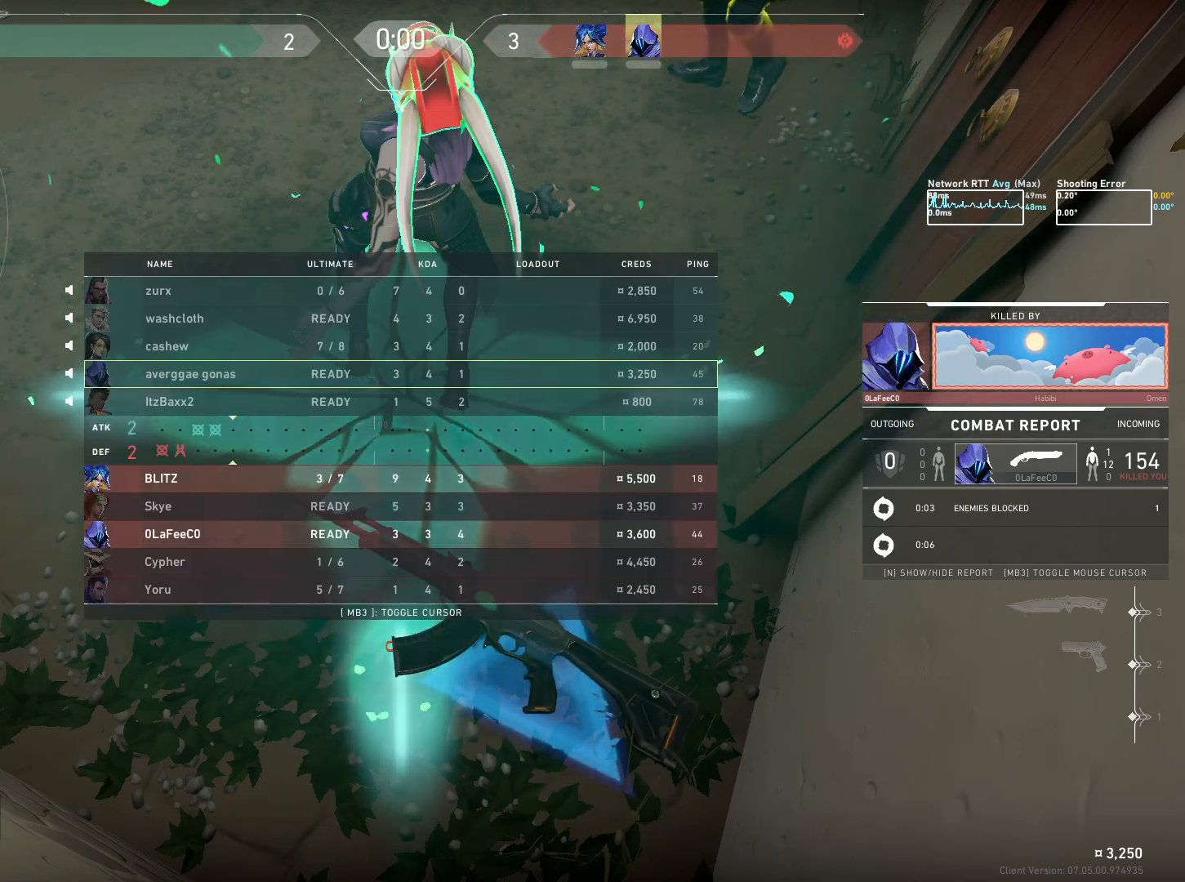
{"keys": [], "mouse": [], "events": []}
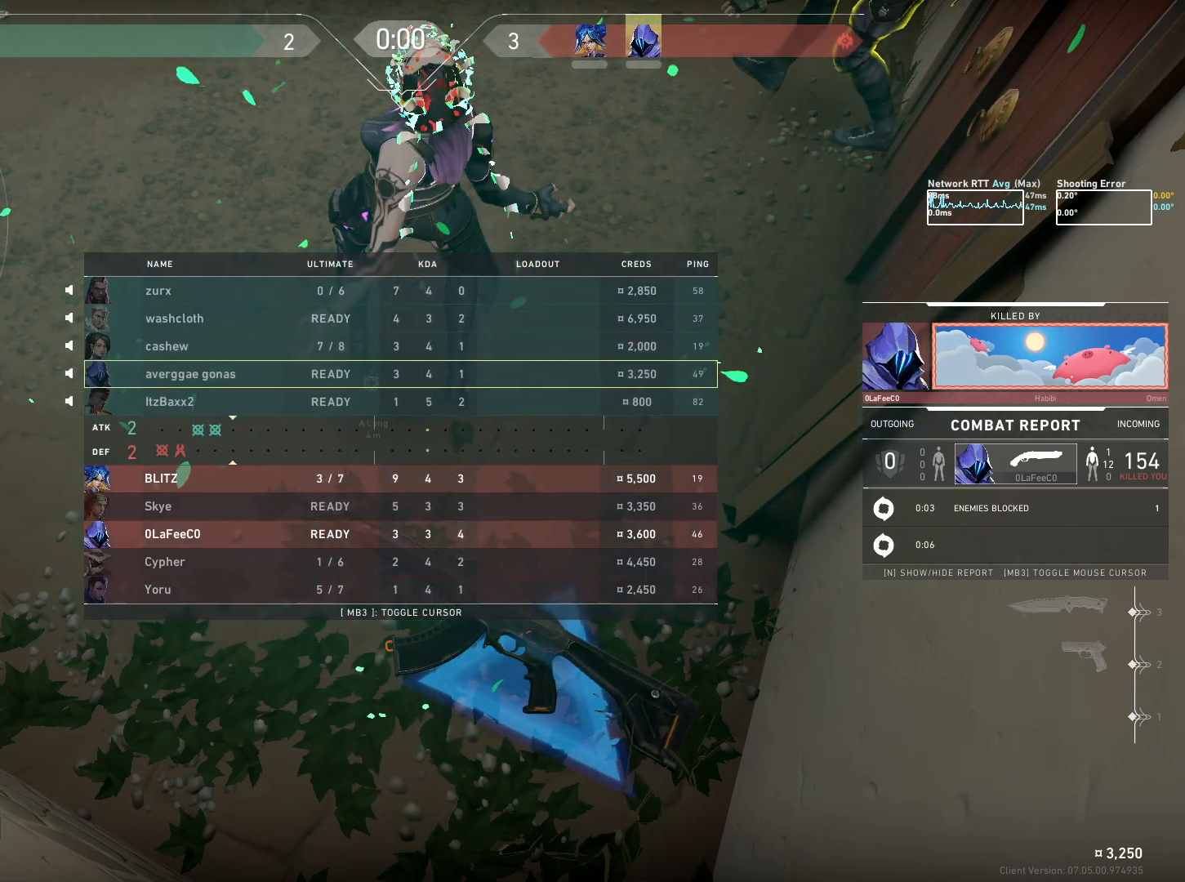
{"keys": [], "mouse": [], "events": []}
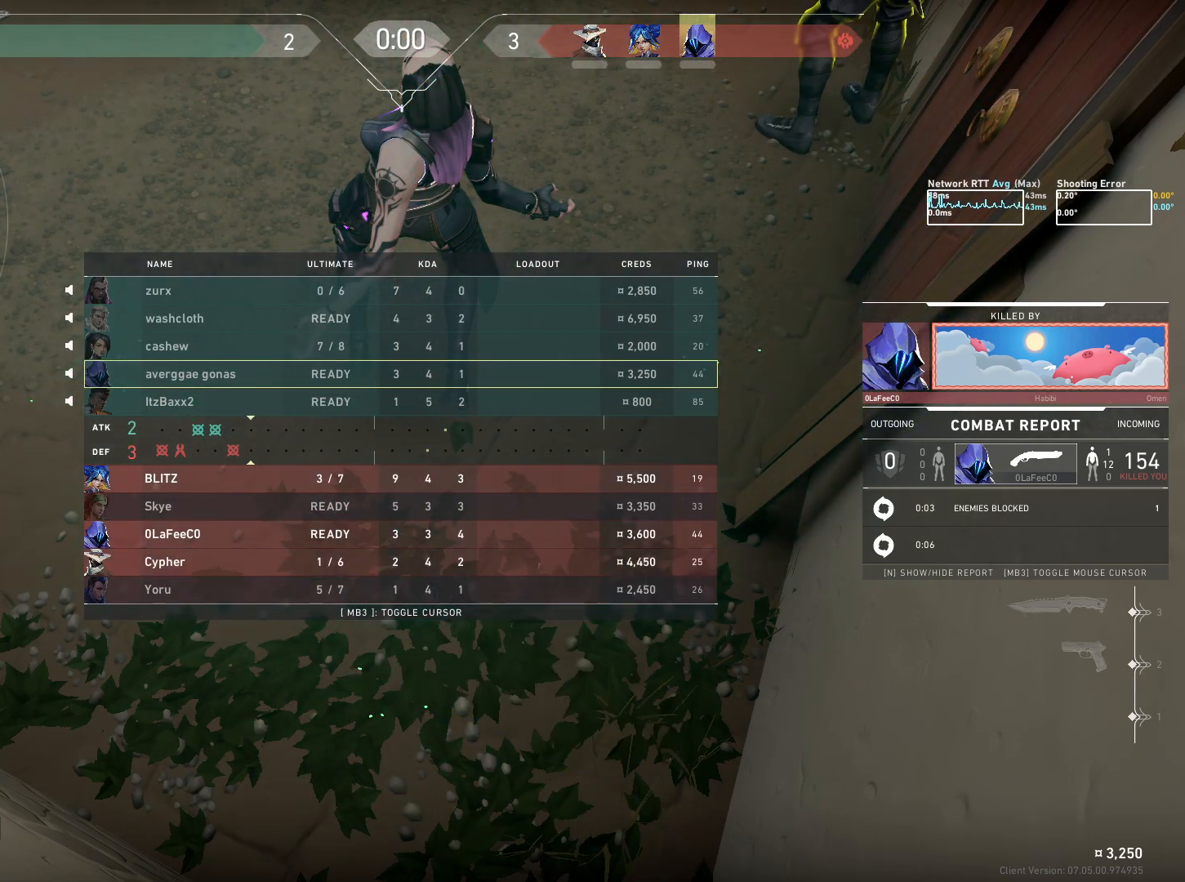
{"keys": [], "mouse": [], "events": []}
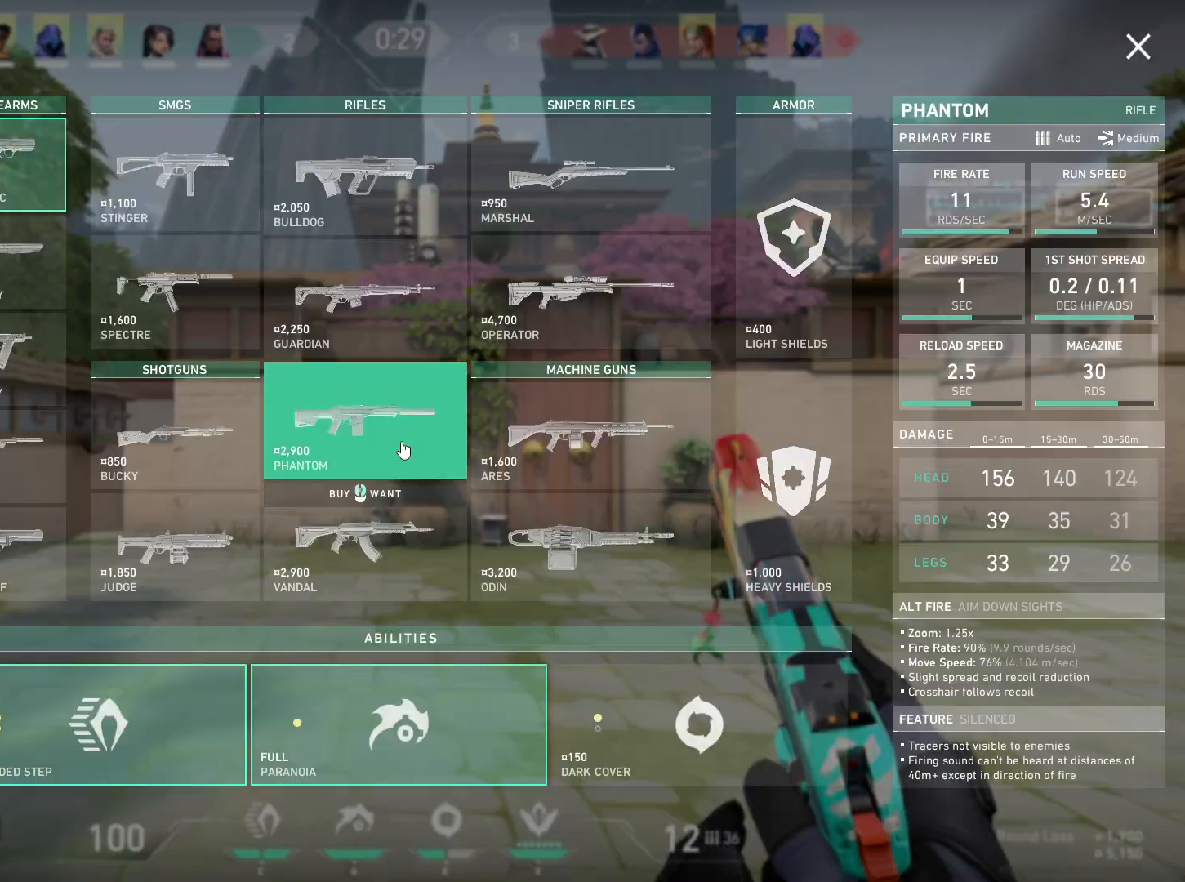
{"keys": [], "mouse": ["left"], "events": [[267, "mouse_left", "down"], [367, "mouse_left", "up"], [483, "mouse_left", "down"]]}
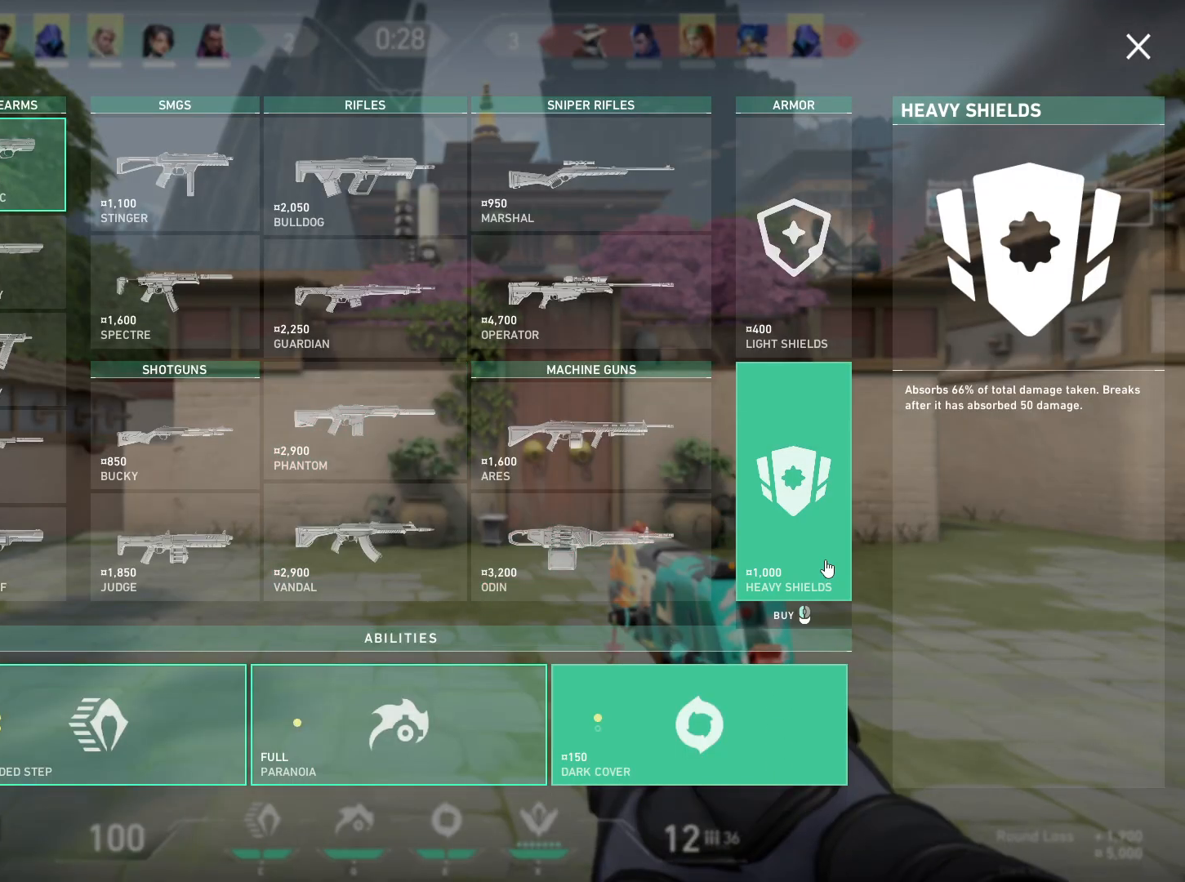
{"keys": [], "mouse": [], "events": [[67, "mouse_left", "up"]]}
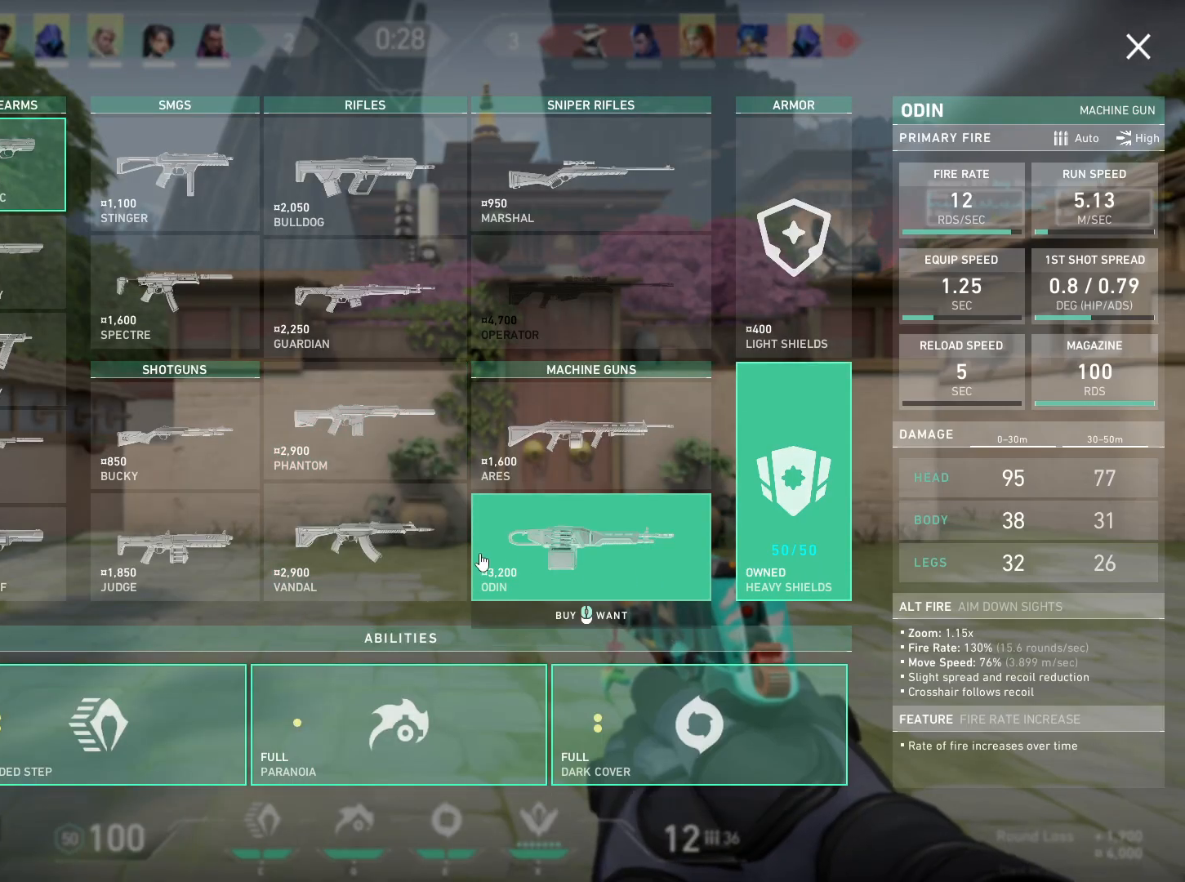
{"keys": [], "mouse": [], "events": [[100, "mouse_left", "down"], [167, "mouse_left", "up"]]}
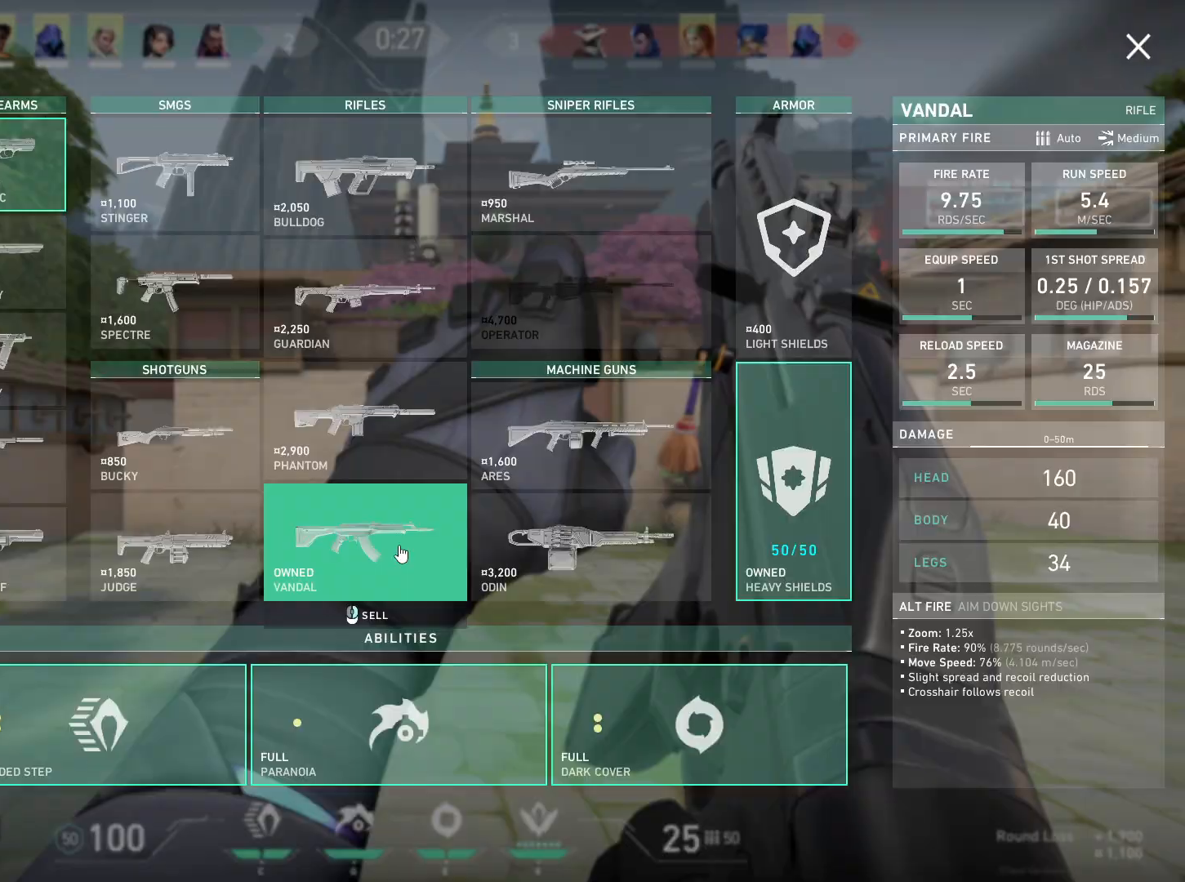
{"keys": [], "mouse": [], "events": []}
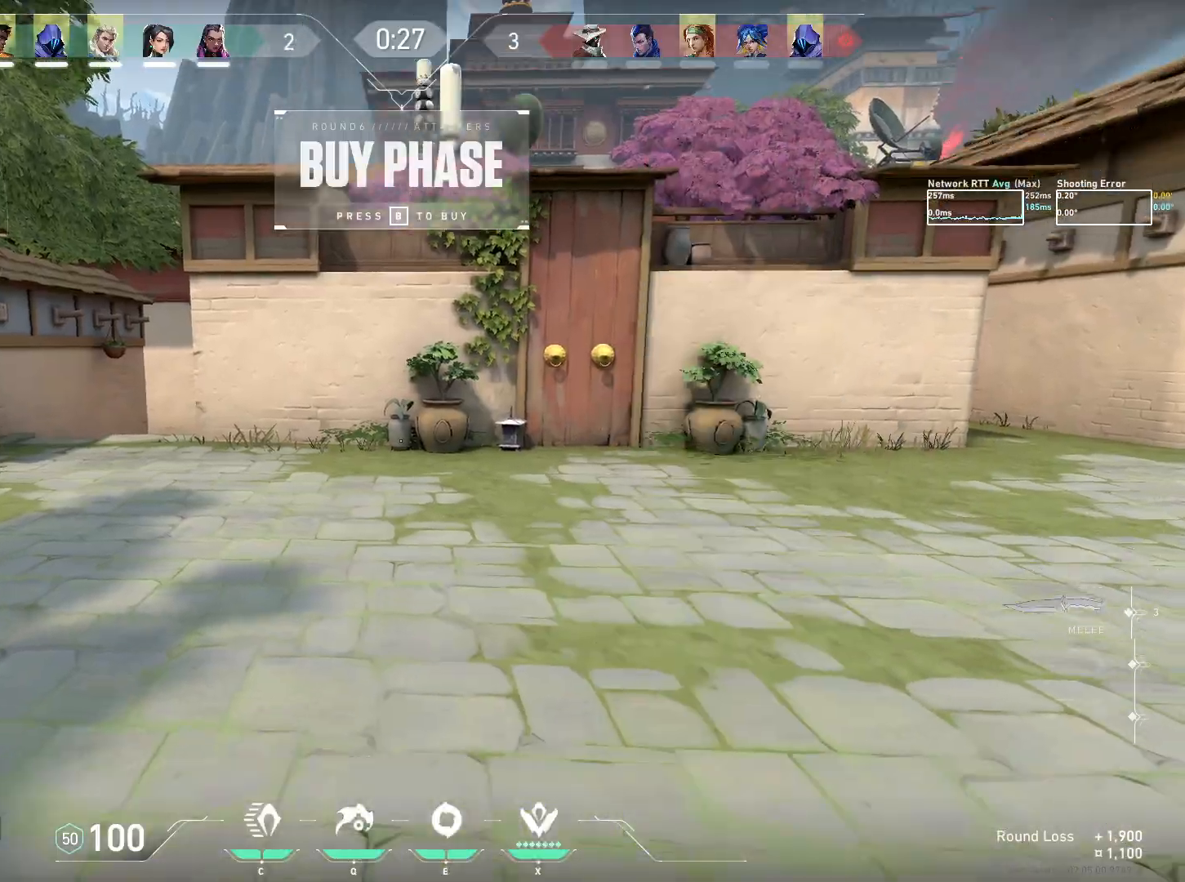
{"keys": [], "mouse": [], "events": []}
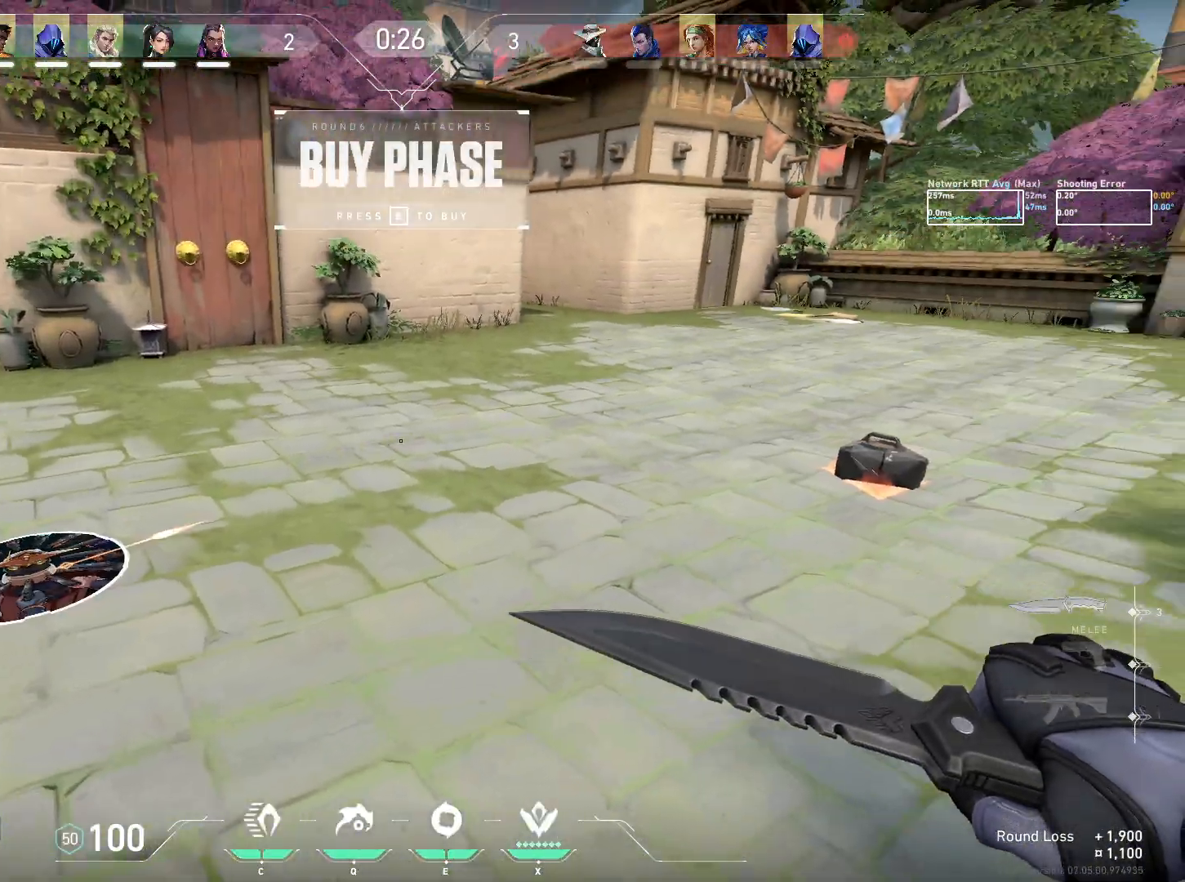
{"keys": [], "mouse": [], "events": []}
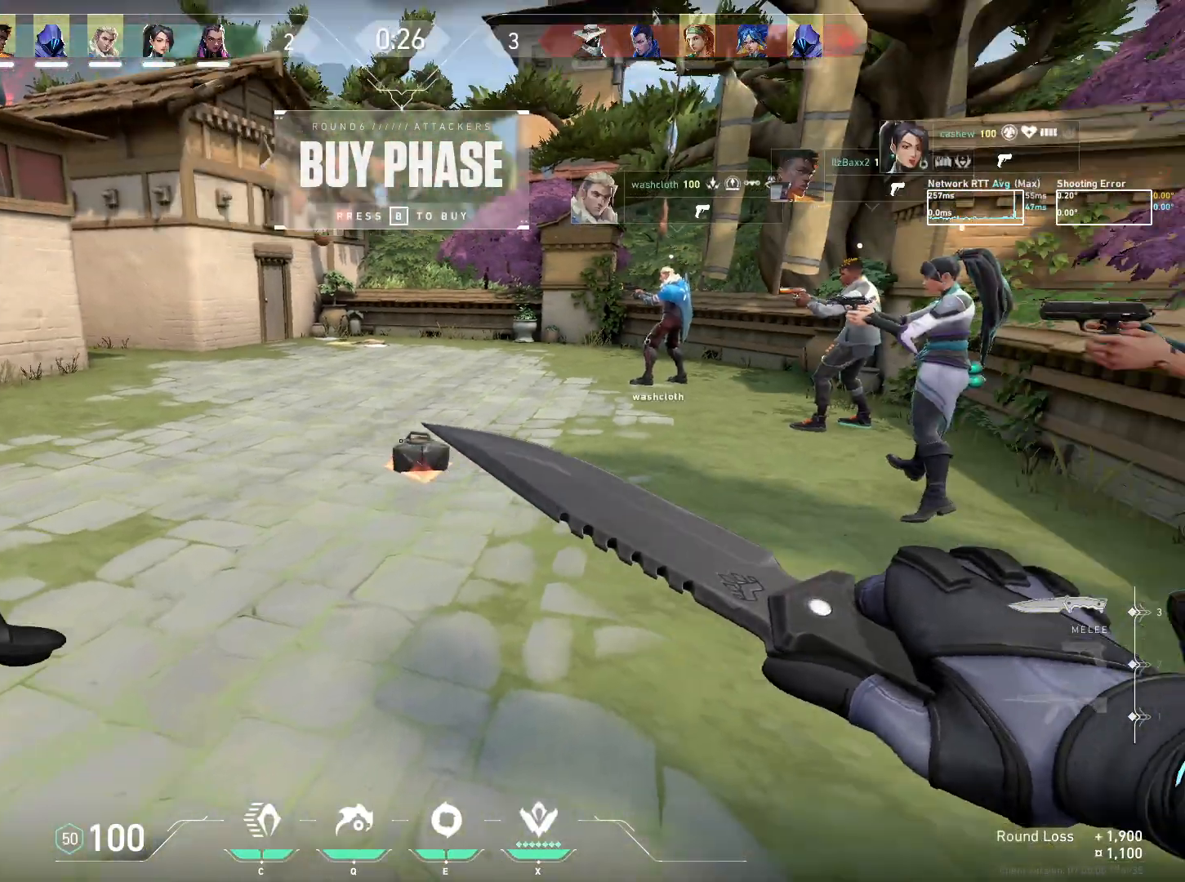
{"keys": [], "mouse": [], "events": []}
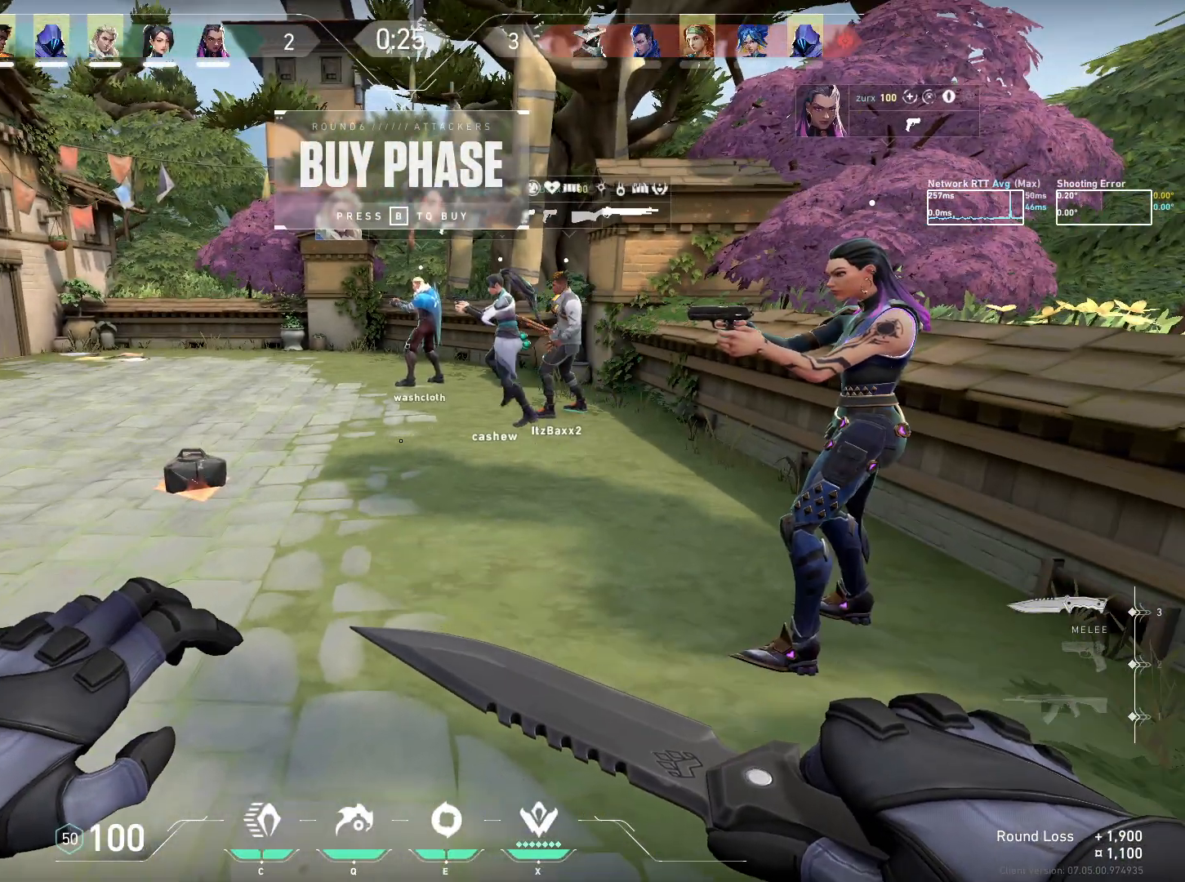
{"keys": [], "mouse": [], "events": []}
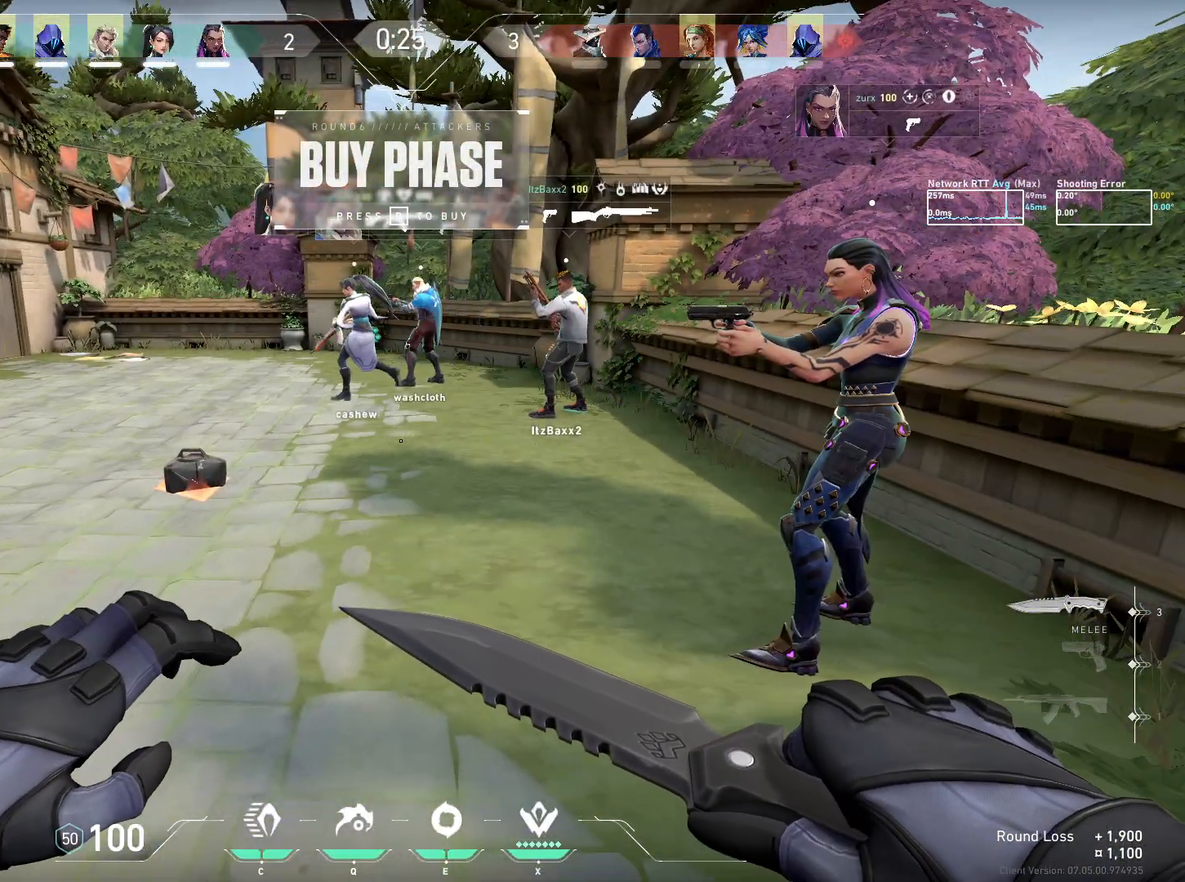
{"keys": [], "mouse": [], "events": []}
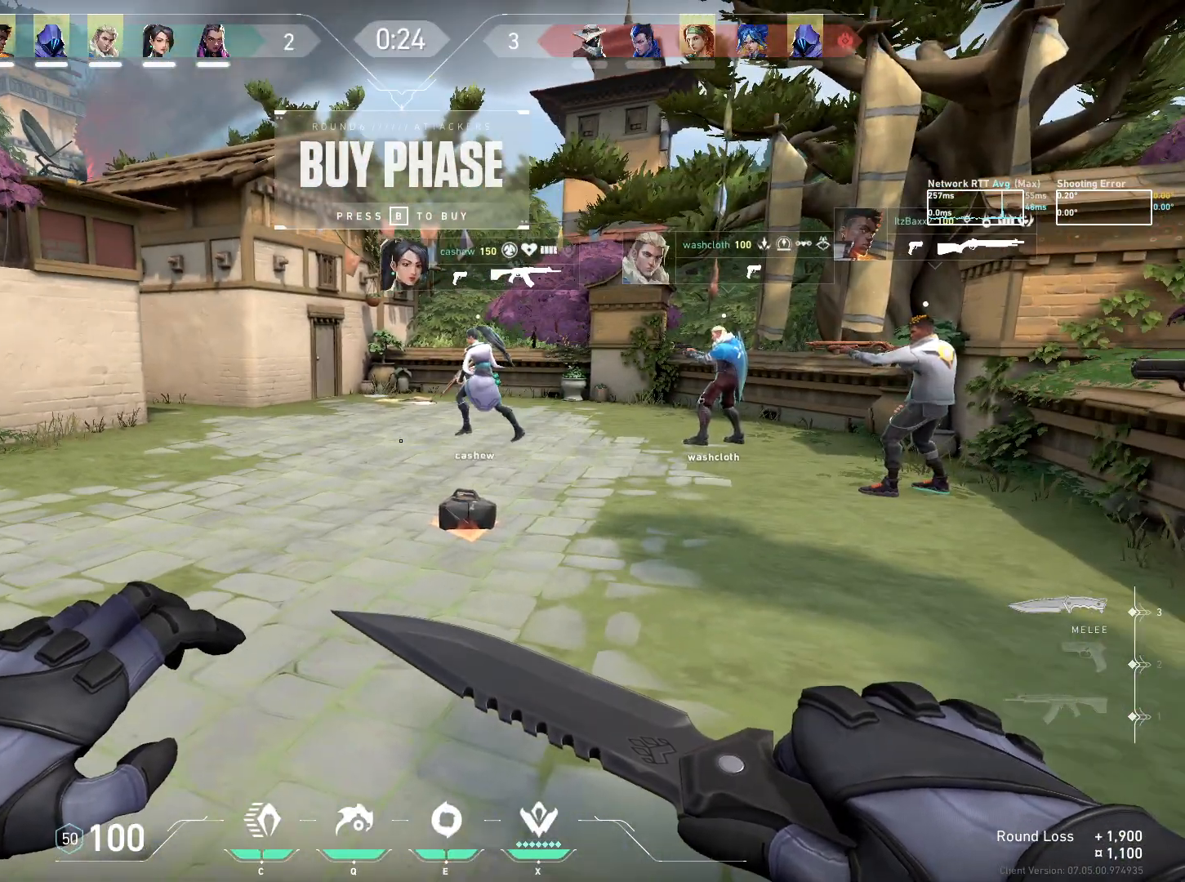
{"keys": [], "mouse": [], "events": []}
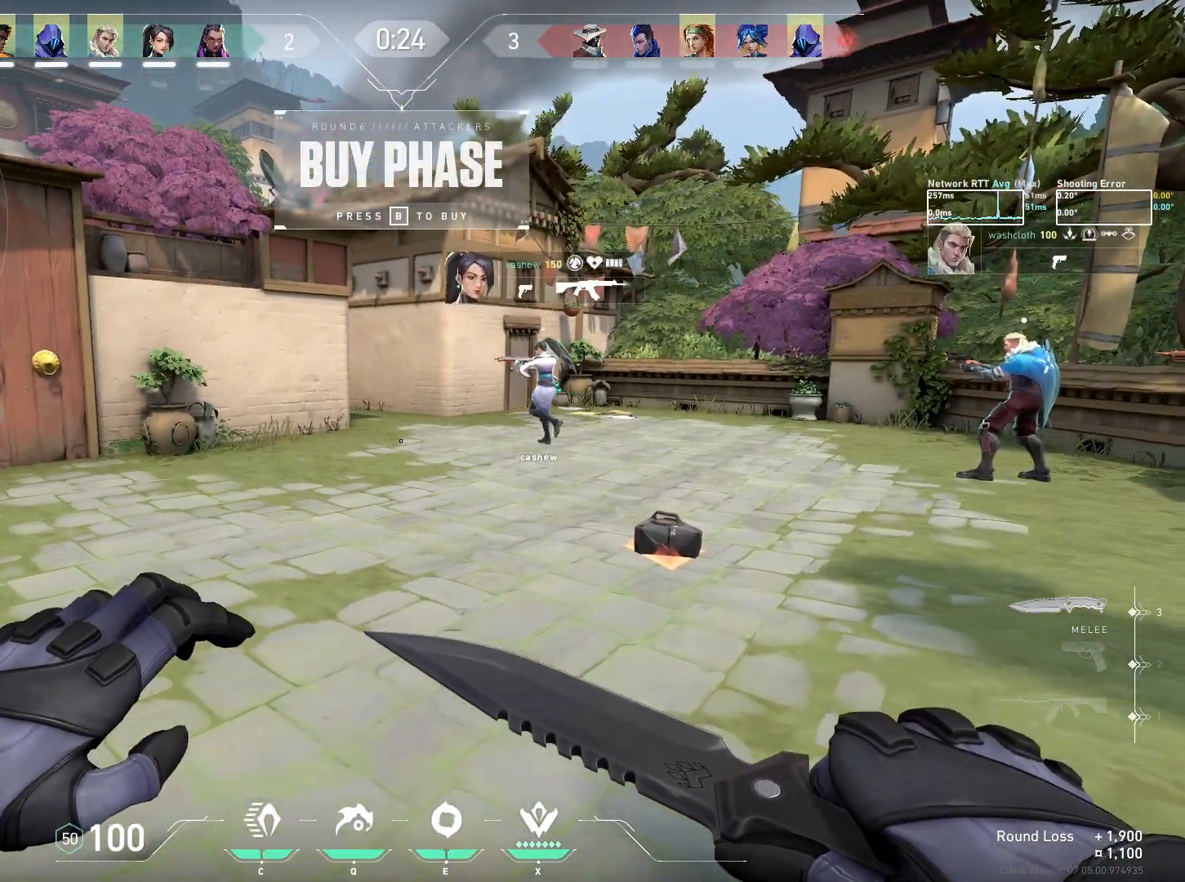
{"keys": [], "mouse": [], "events": []}
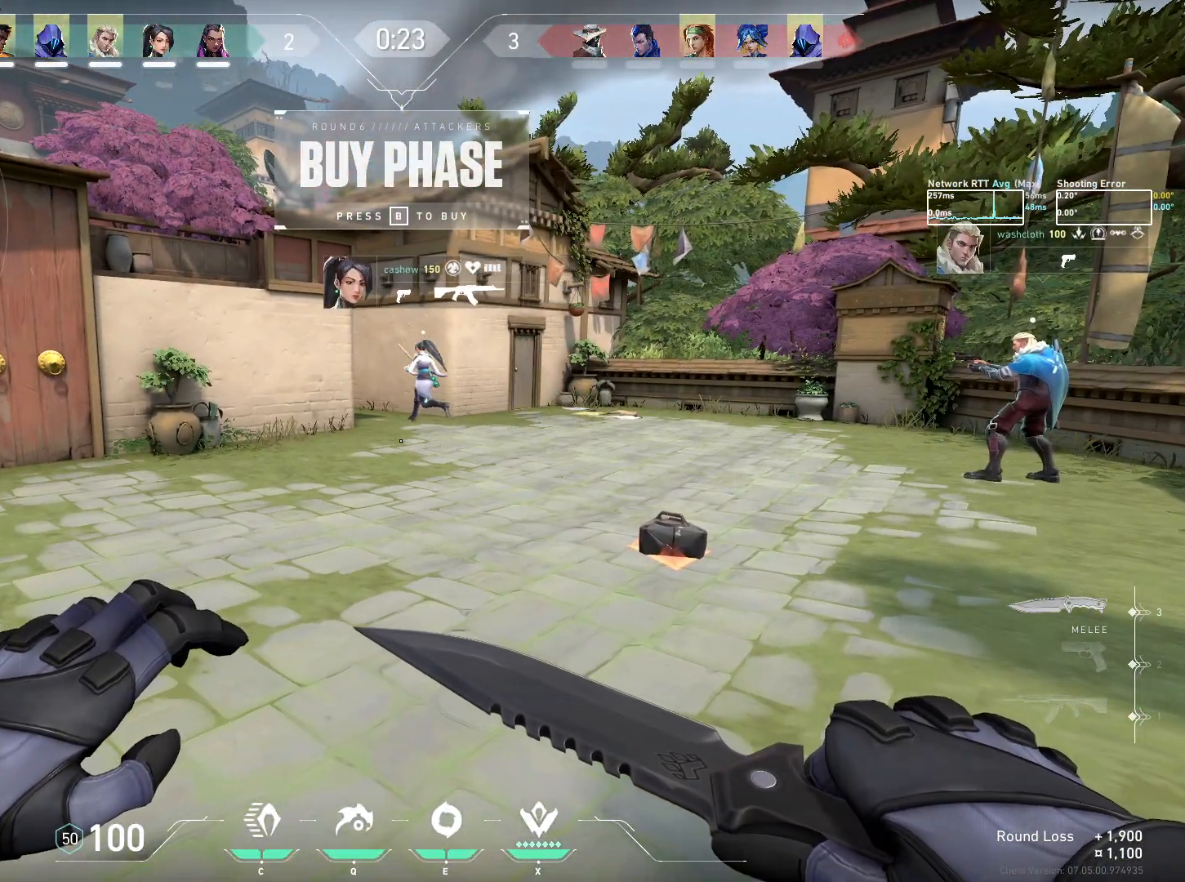
{"keys": [], "mouse": [], "events": []}
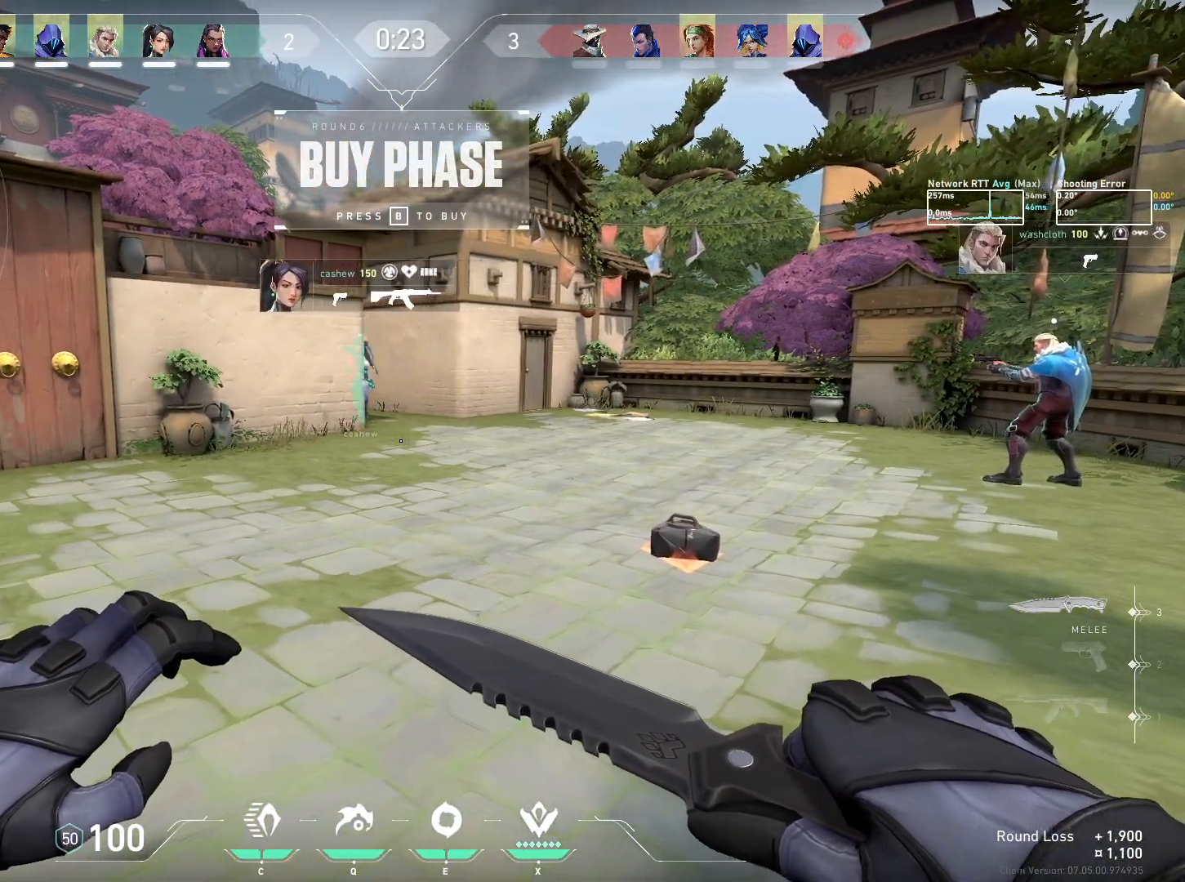
{"keys": [], "mouse": [], "events": []}
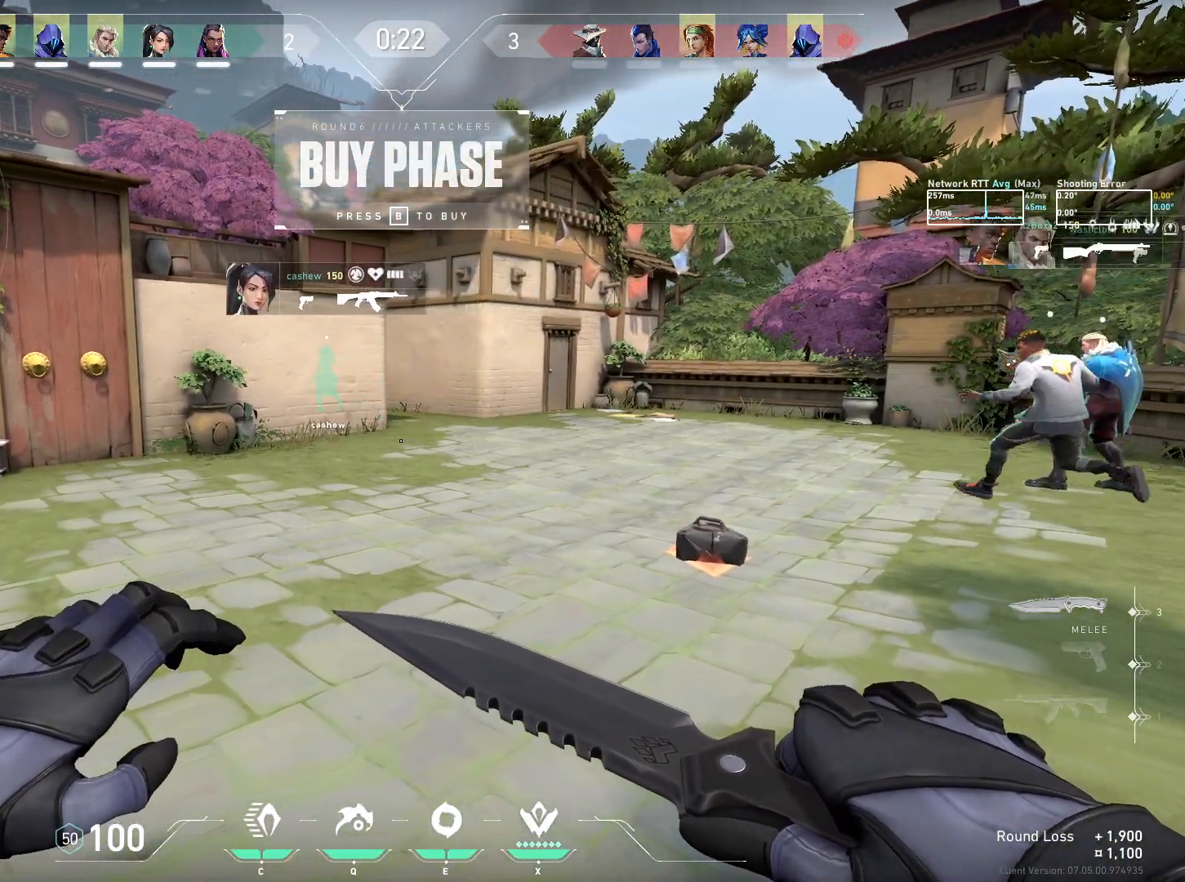
{"keys": ["w"], "mouse": [], "events": [[17, "a", "down"], [67, "w", "down"], [217, "a", "up"]]}
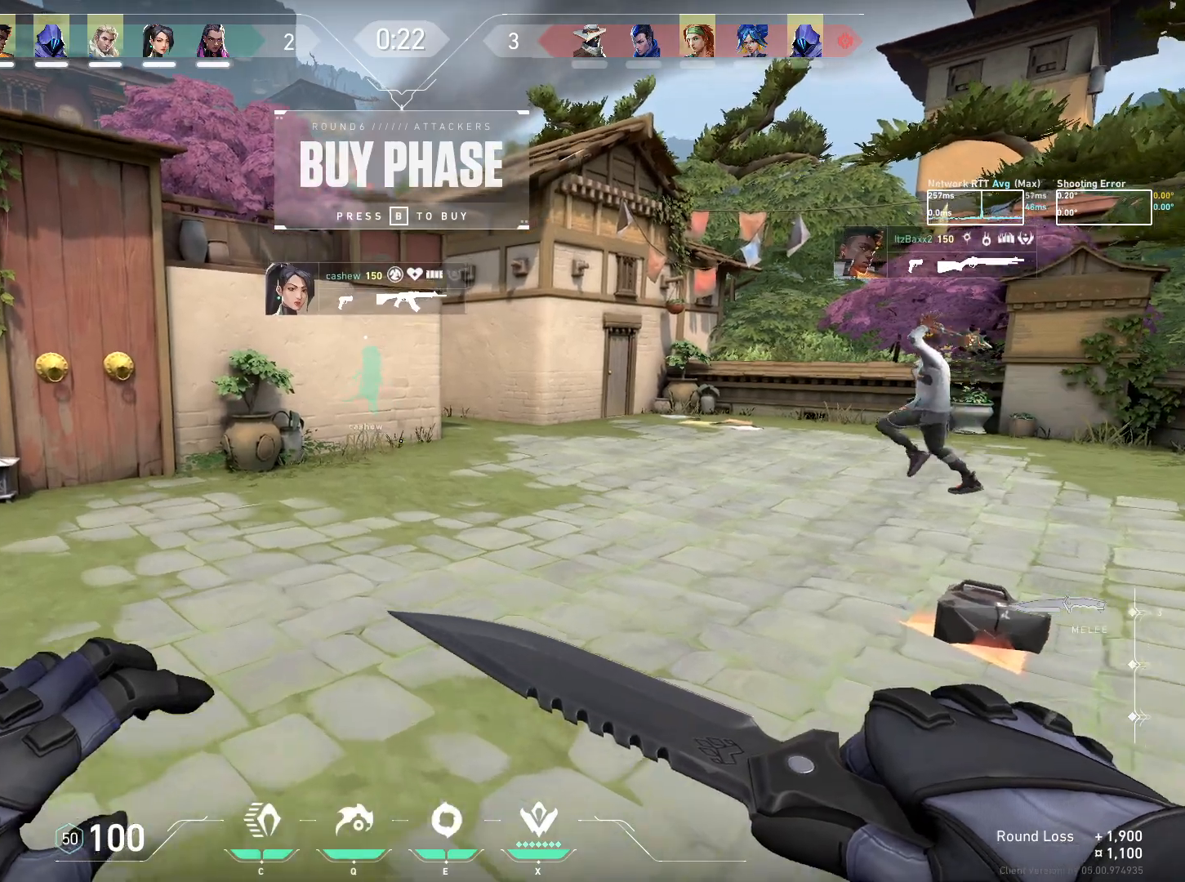
{"keys": ["w"], "mouse": [], "events": []}
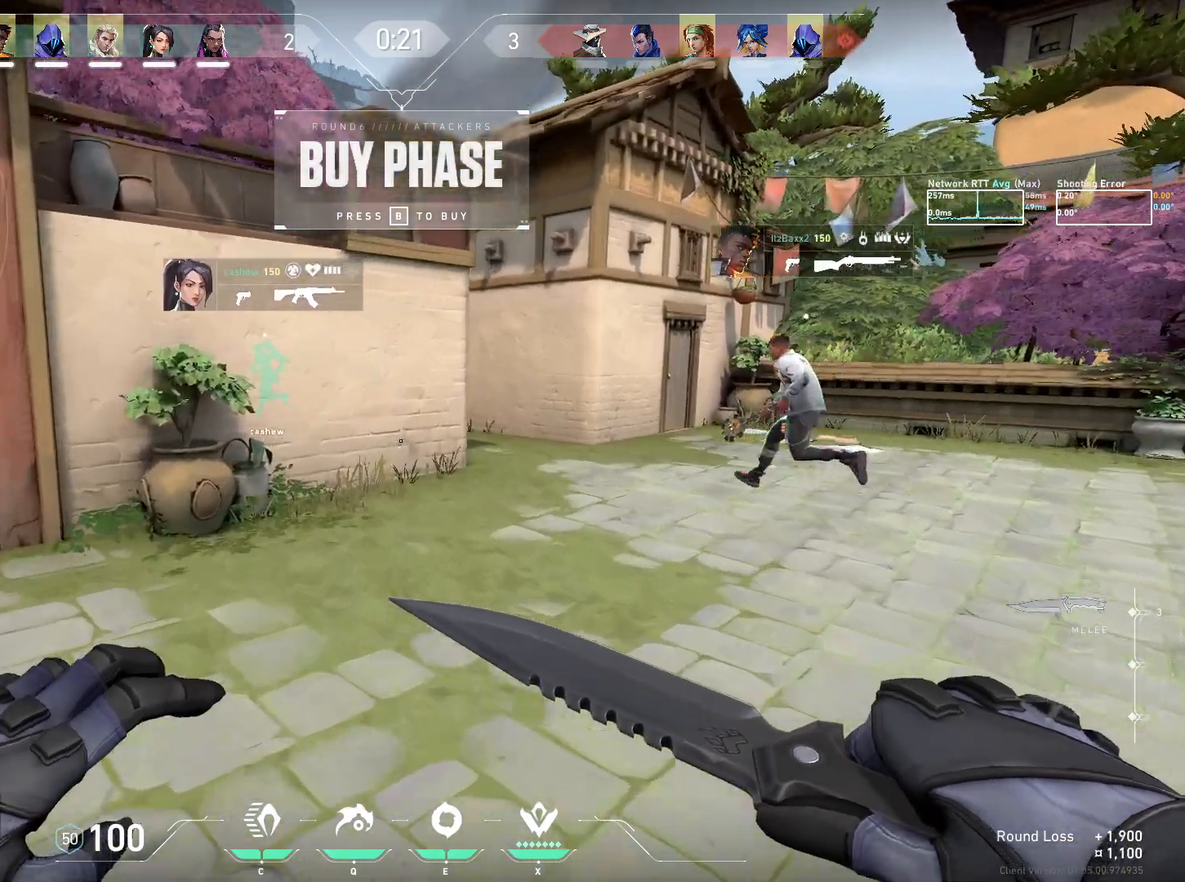
{"keys": ["w"], "mouse": [], "events": []}
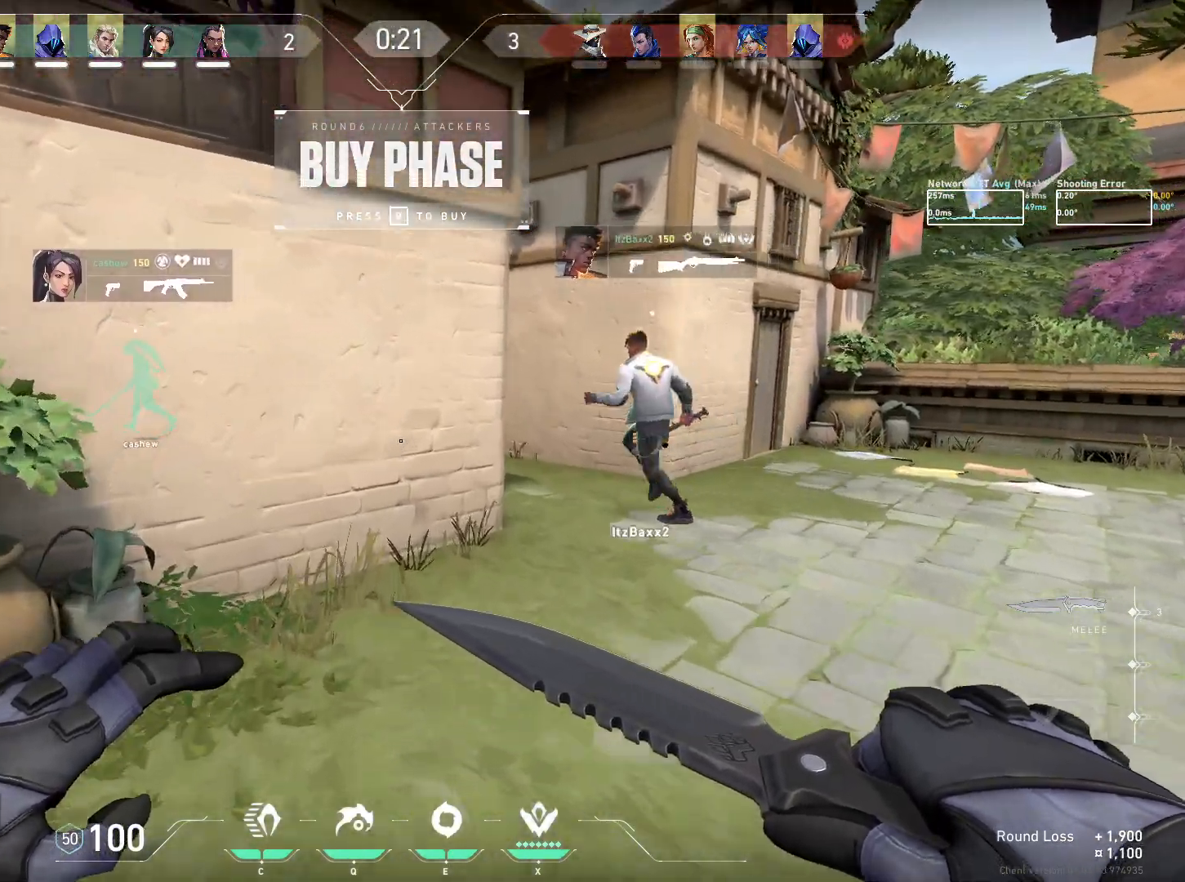
{"keys": [], "mouse": ["left"], "events": [[283, "mouse_left", "down"], [483, "w", "up"]]}
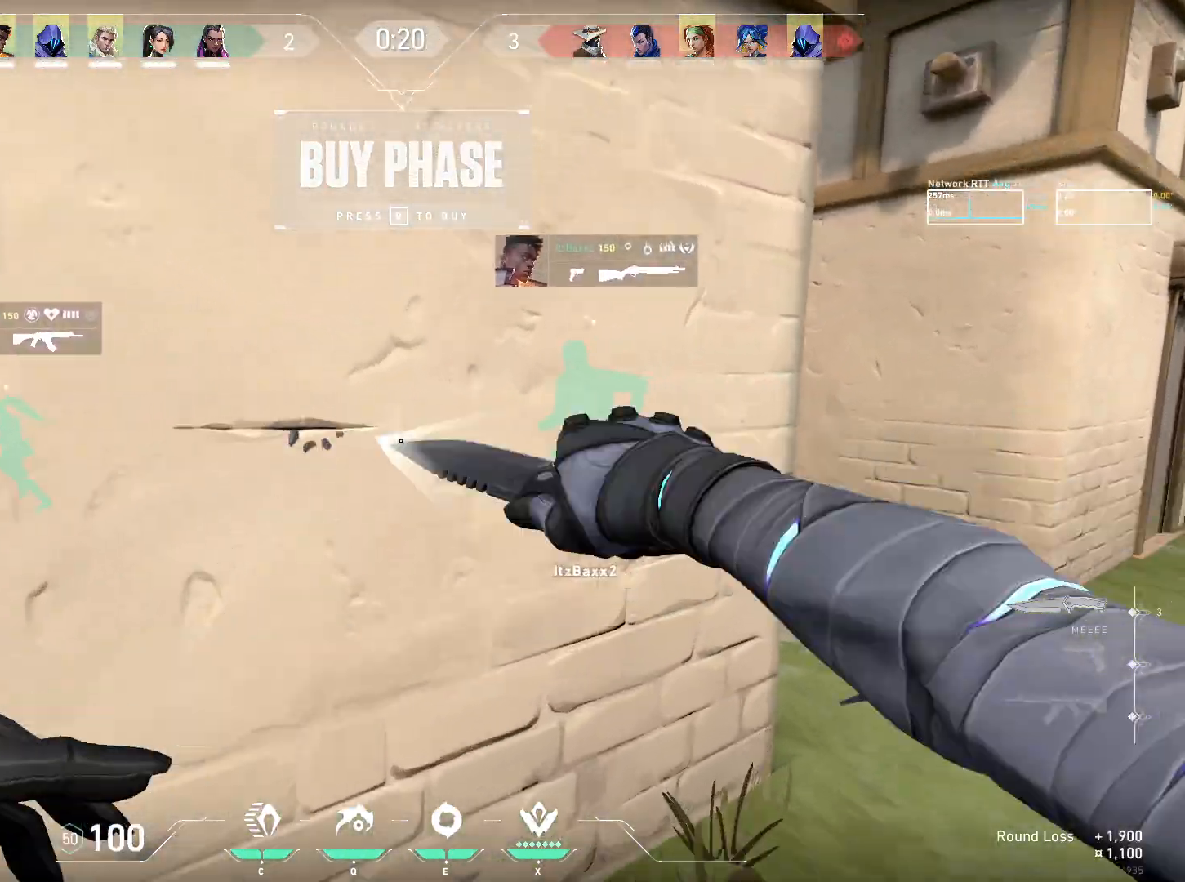
{"keys": [], "mouse": ["left", "right"], "events": [[83, "mouse_right", "down"]]}
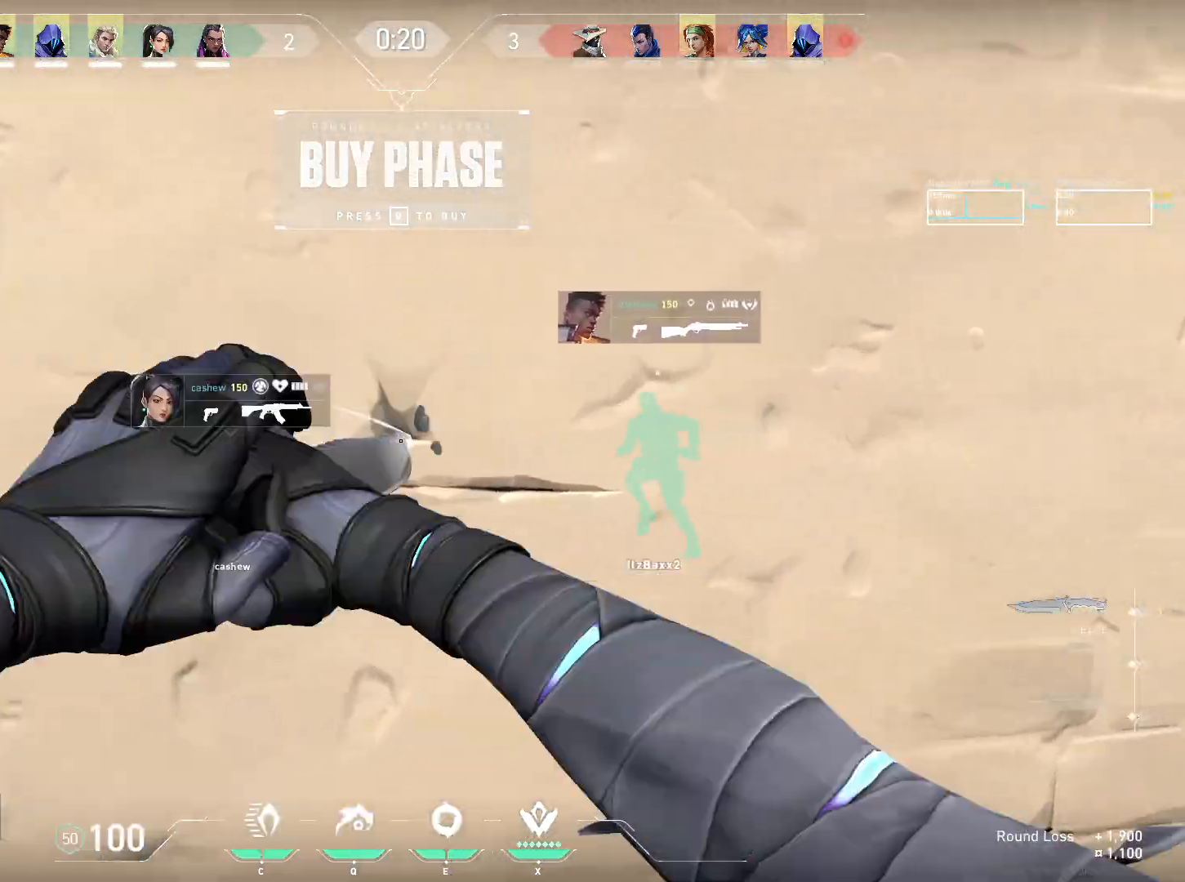
{"keys": [], "mouse": ["right"], "events": [[100, "mouse_left", "up"]]}
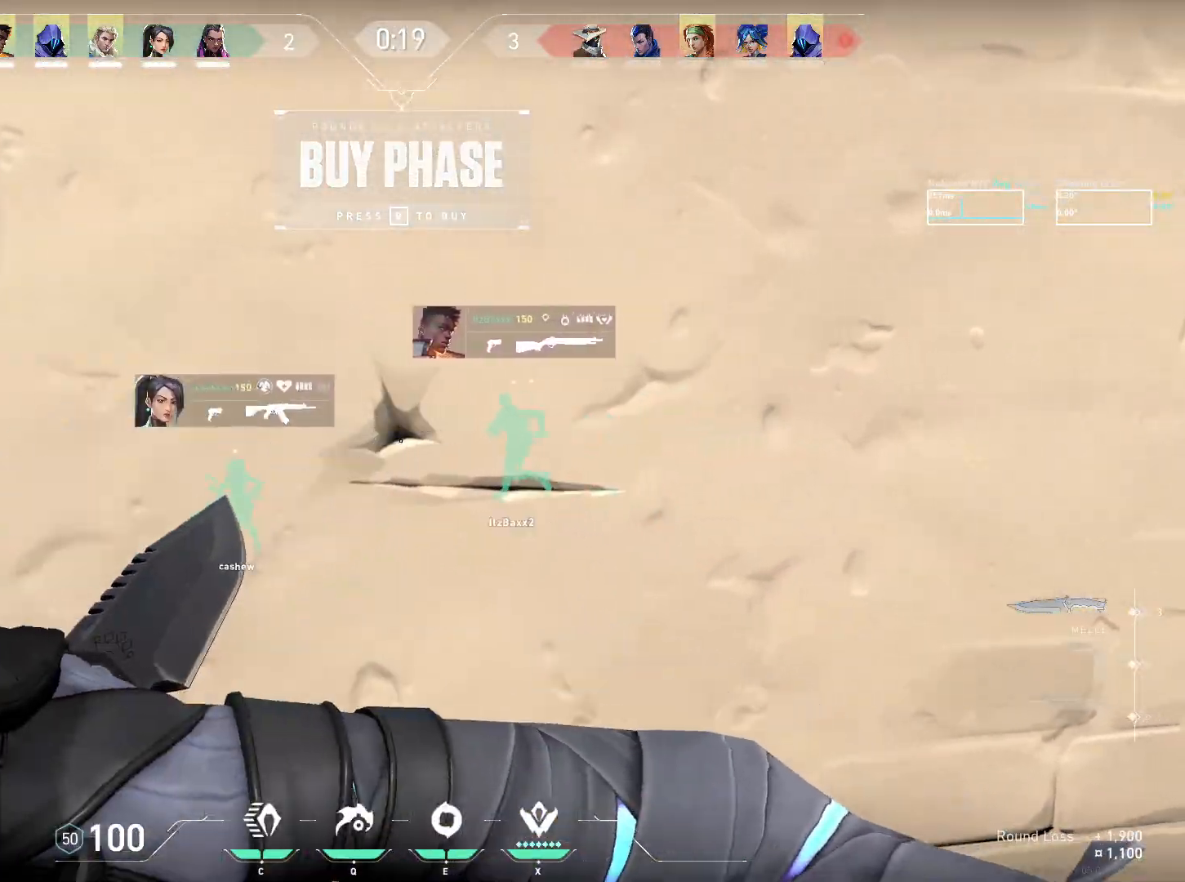
{"keys": [], "mouse": ["right"]}
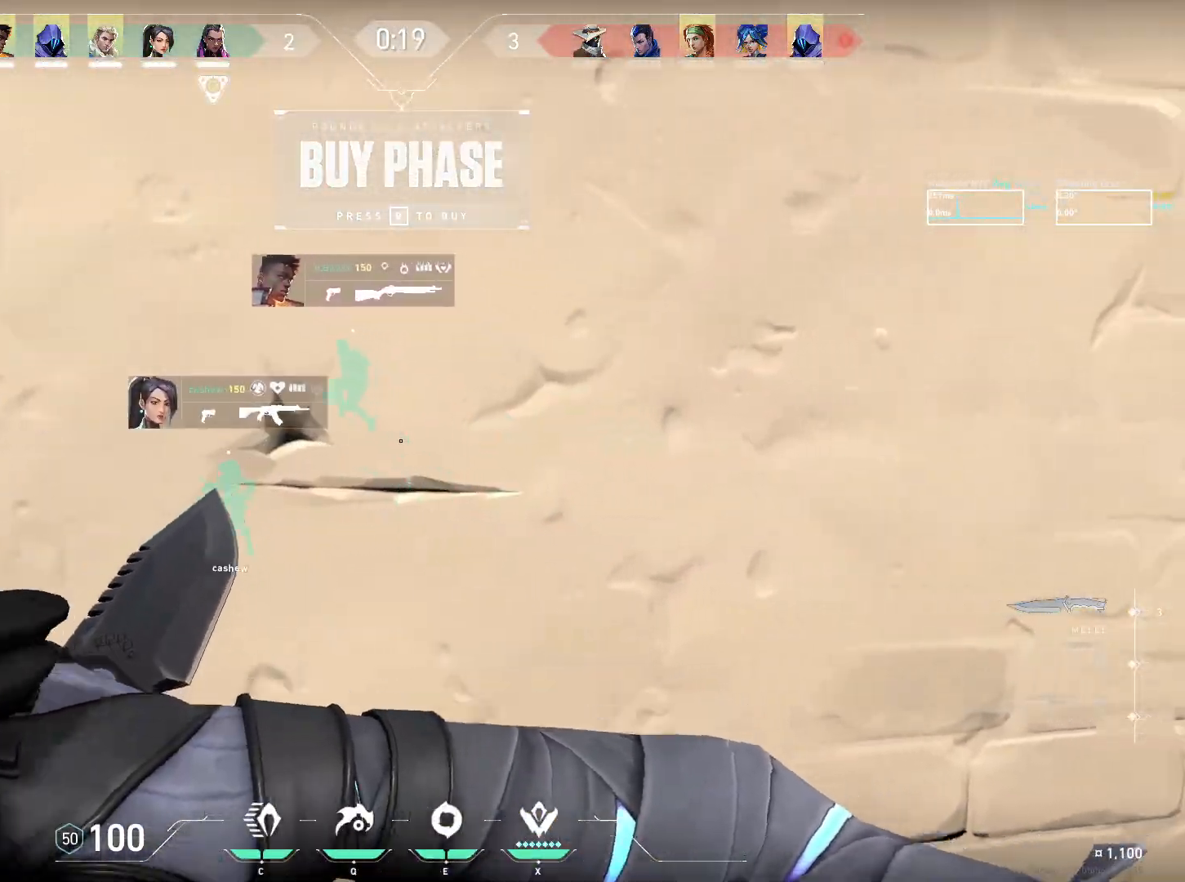
{"keys": ["d"], "mouse": ["left", "right"], "events": [[350, "d", "down"], [467, "mouse_left", "down"]]}
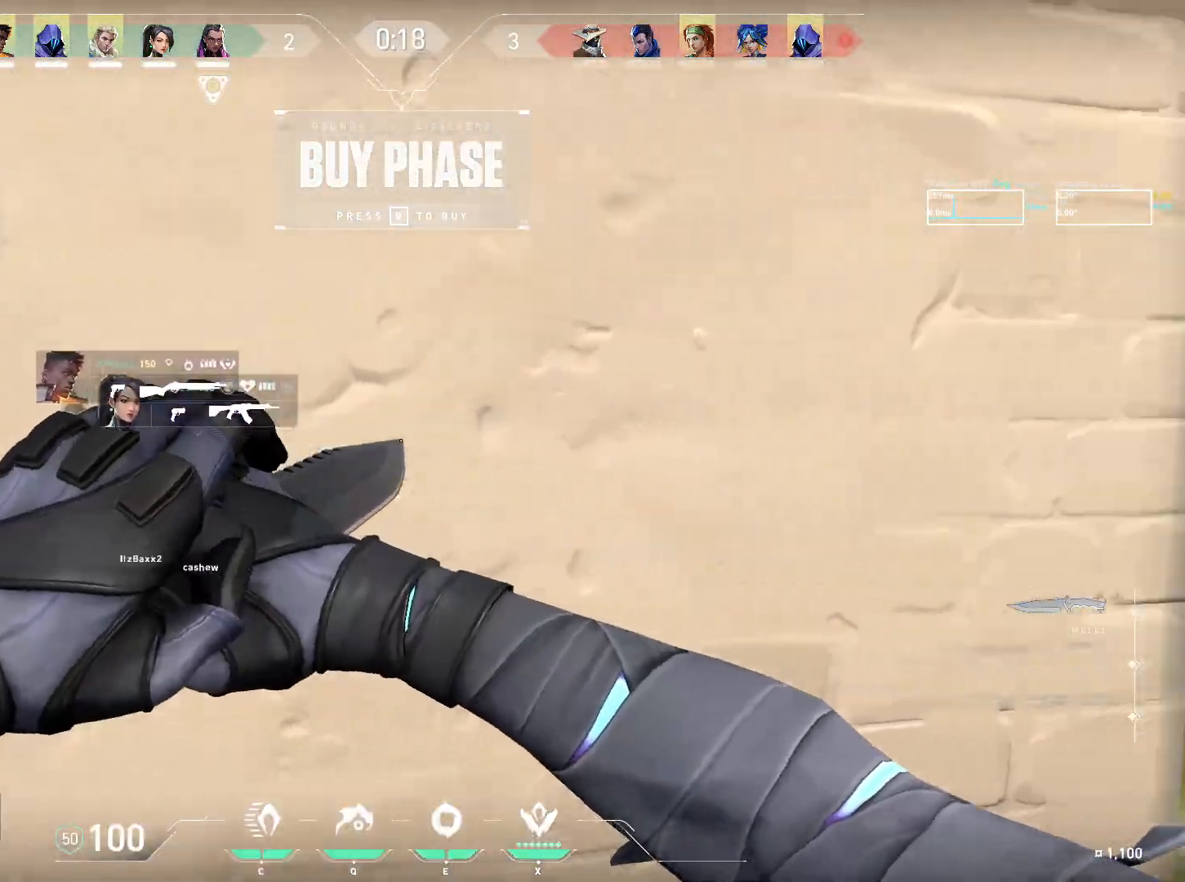
{"keys": ["w"], "mouse": ["left", "right"], "events": [[283, "w", "down"], [433, "d", "up"]]}
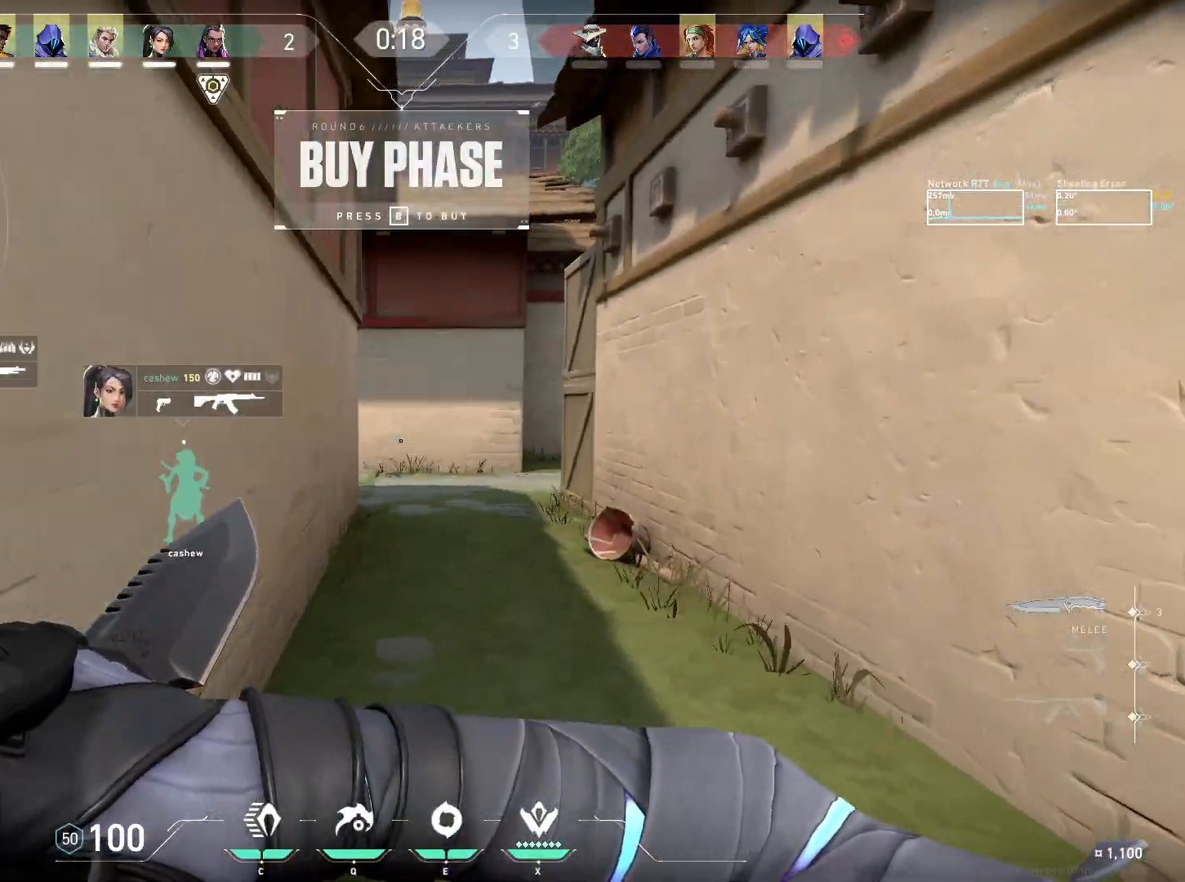
{"keys": ["d", "w"], "mouse": ["left"], "events": [[17, "mouse_right", "up"], [133, "mouse_left", "up"], [183, "a", "down"], [250, "a", "up"], [250, "mouse_left", "down"], [483, "d", "down"]]}